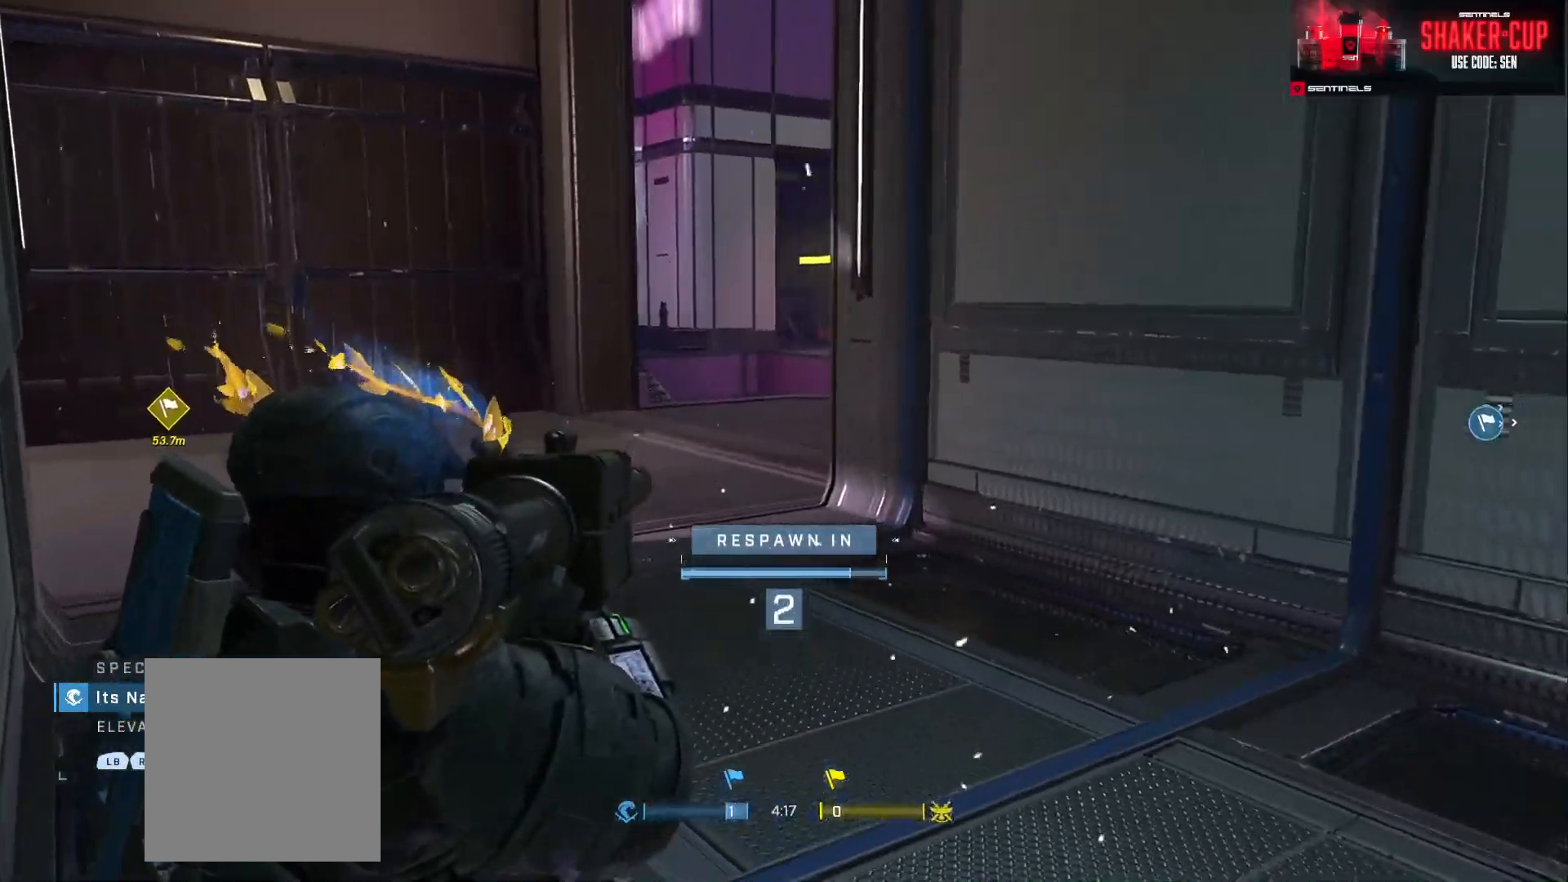
Gameplay with a controller (Xbox layout); each line is a JSON object with the inputs held at the frame after it. "events" lists button and stick changes between this image and that frame as [ms after this image, input, new state], when the widget could be followed in between.
{"buttons": [], "left_stick": "up", "right_stick": "center", "events": [[33, "left_stick", "up"]]}
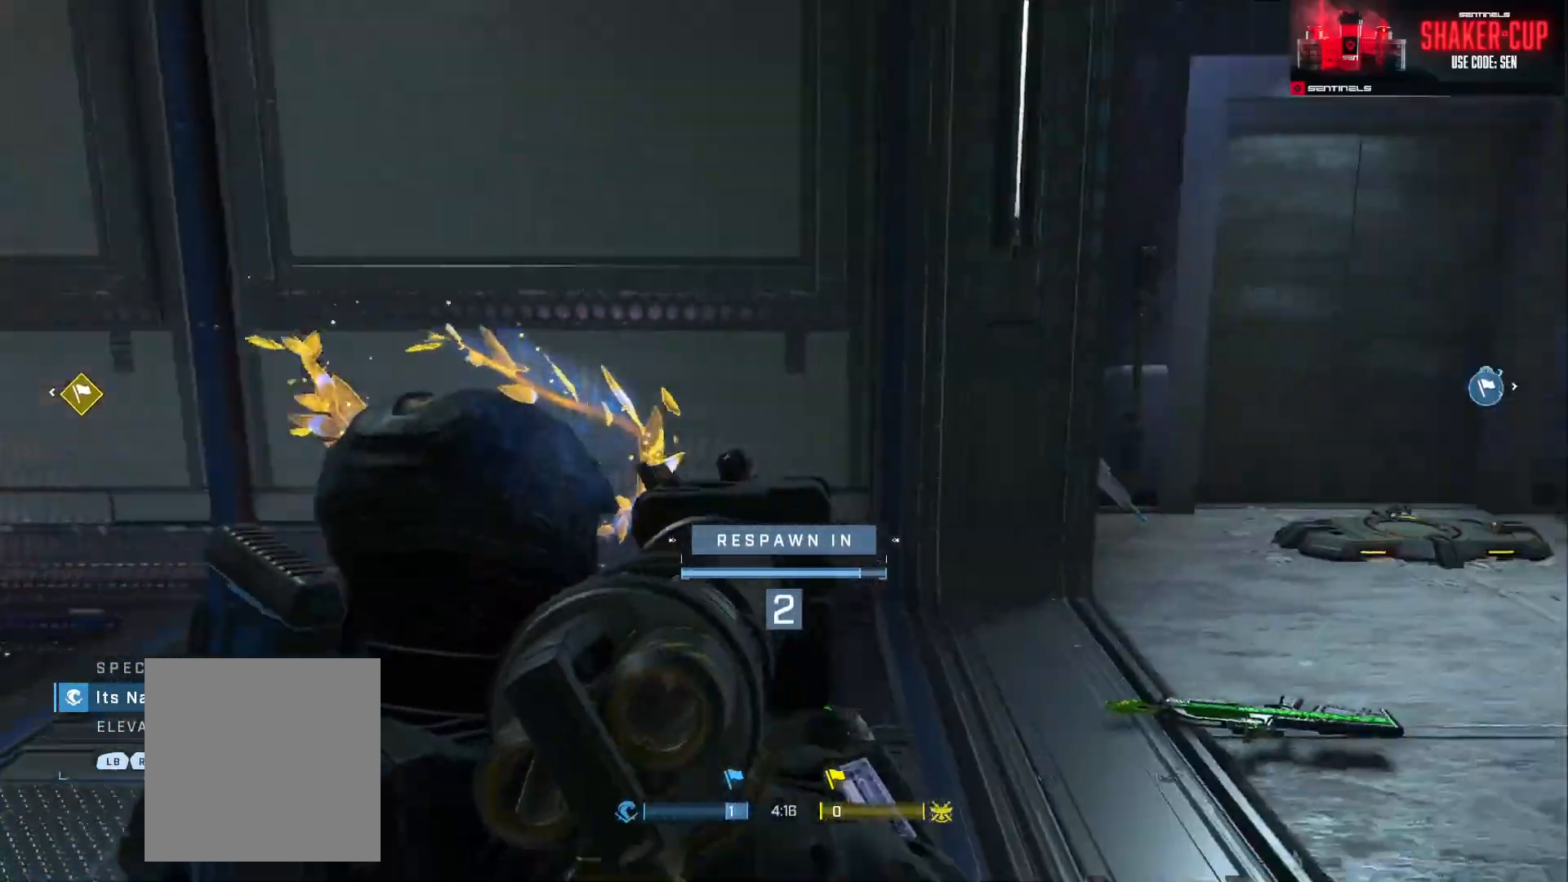
{"buttons": [], "left_stick": "up", "right_stick": "center", "events": []}
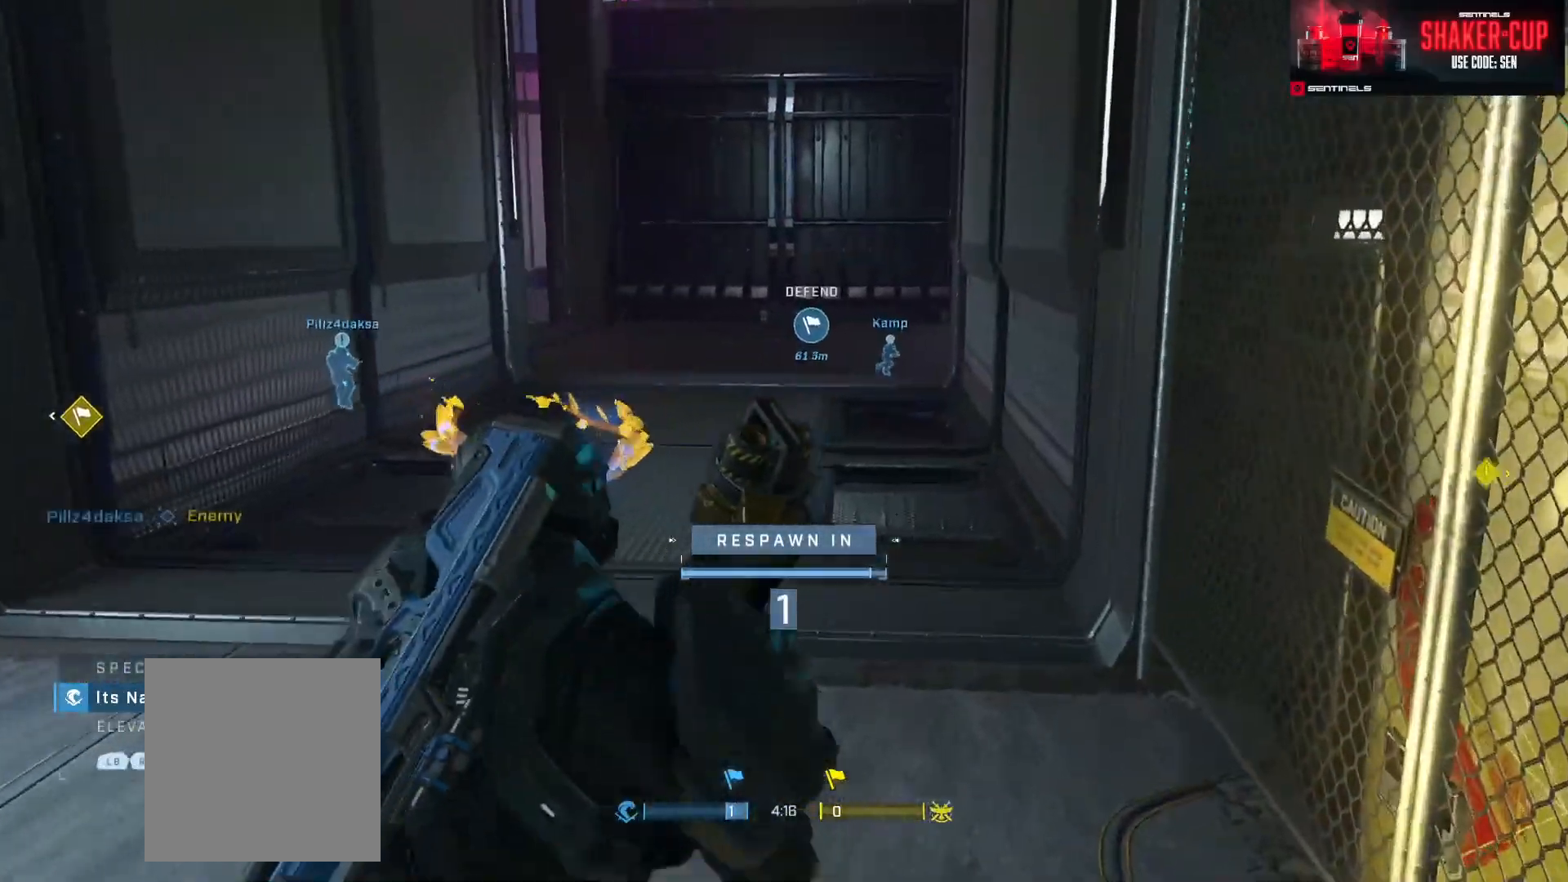
{"buttons": [], "left_stick": "up", "right_stick": "center", "events": [[83, "A", "down"], [184, "A", "up"], [250, "A", "down"], [300, "A", "up"], [384, "A", "down"], [467, "A", "up"]]}
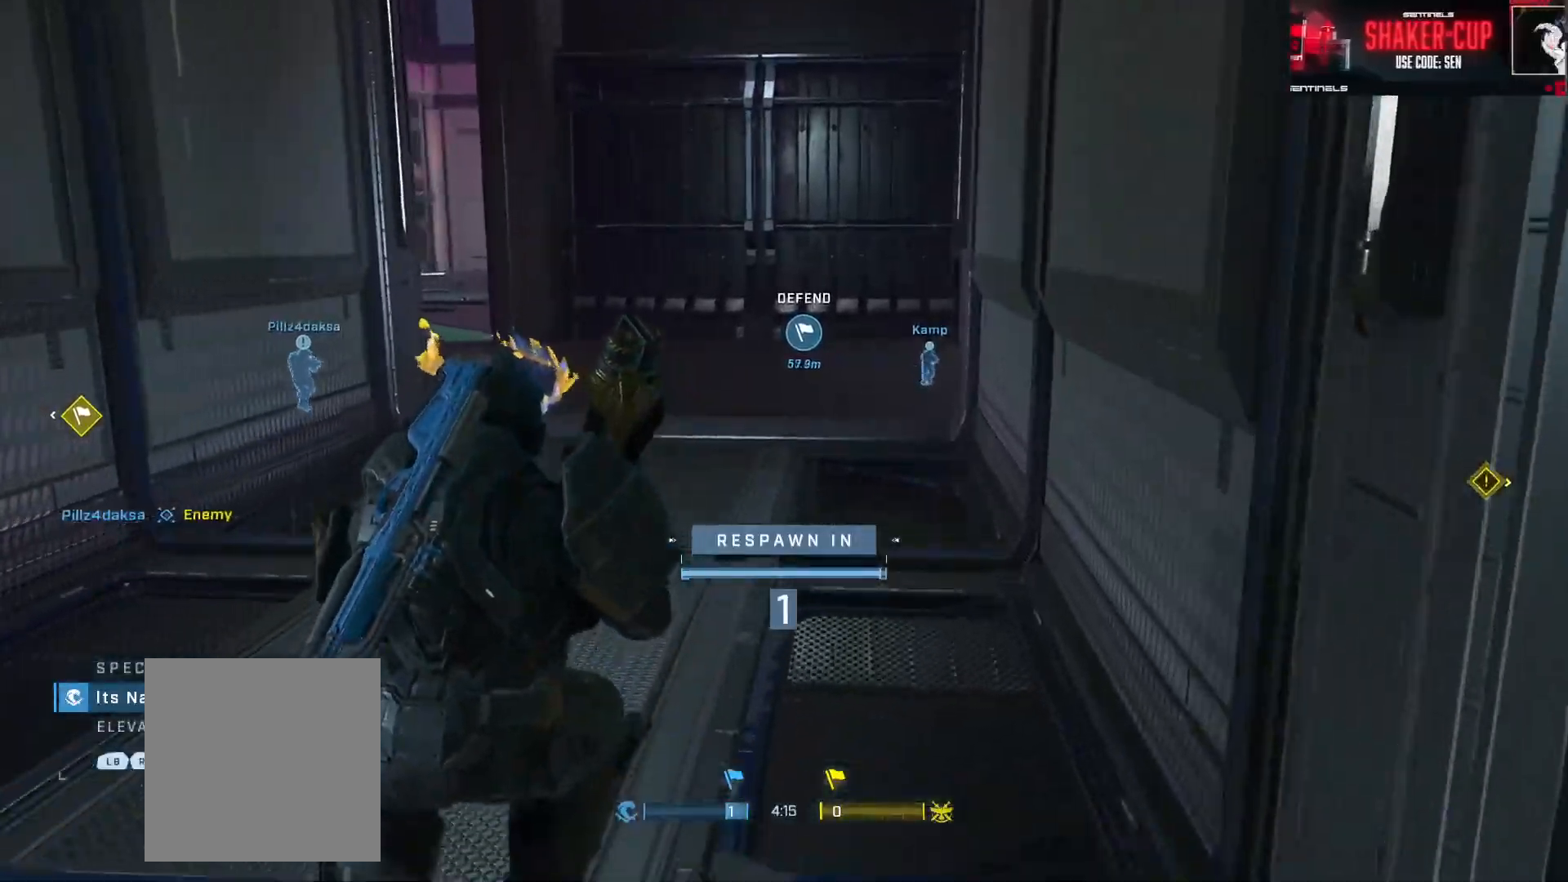
{"buttons": [], "left_stick": "up", "right_stick": "center", "events": [[50, "A", "down"], [100, "L1", "down"], [133, "A", "up"], [183, "L1", "up"], [216, "A", "down"], [283, "A", "up"], [400, "A", "down"], [450, "A", "up"]]}
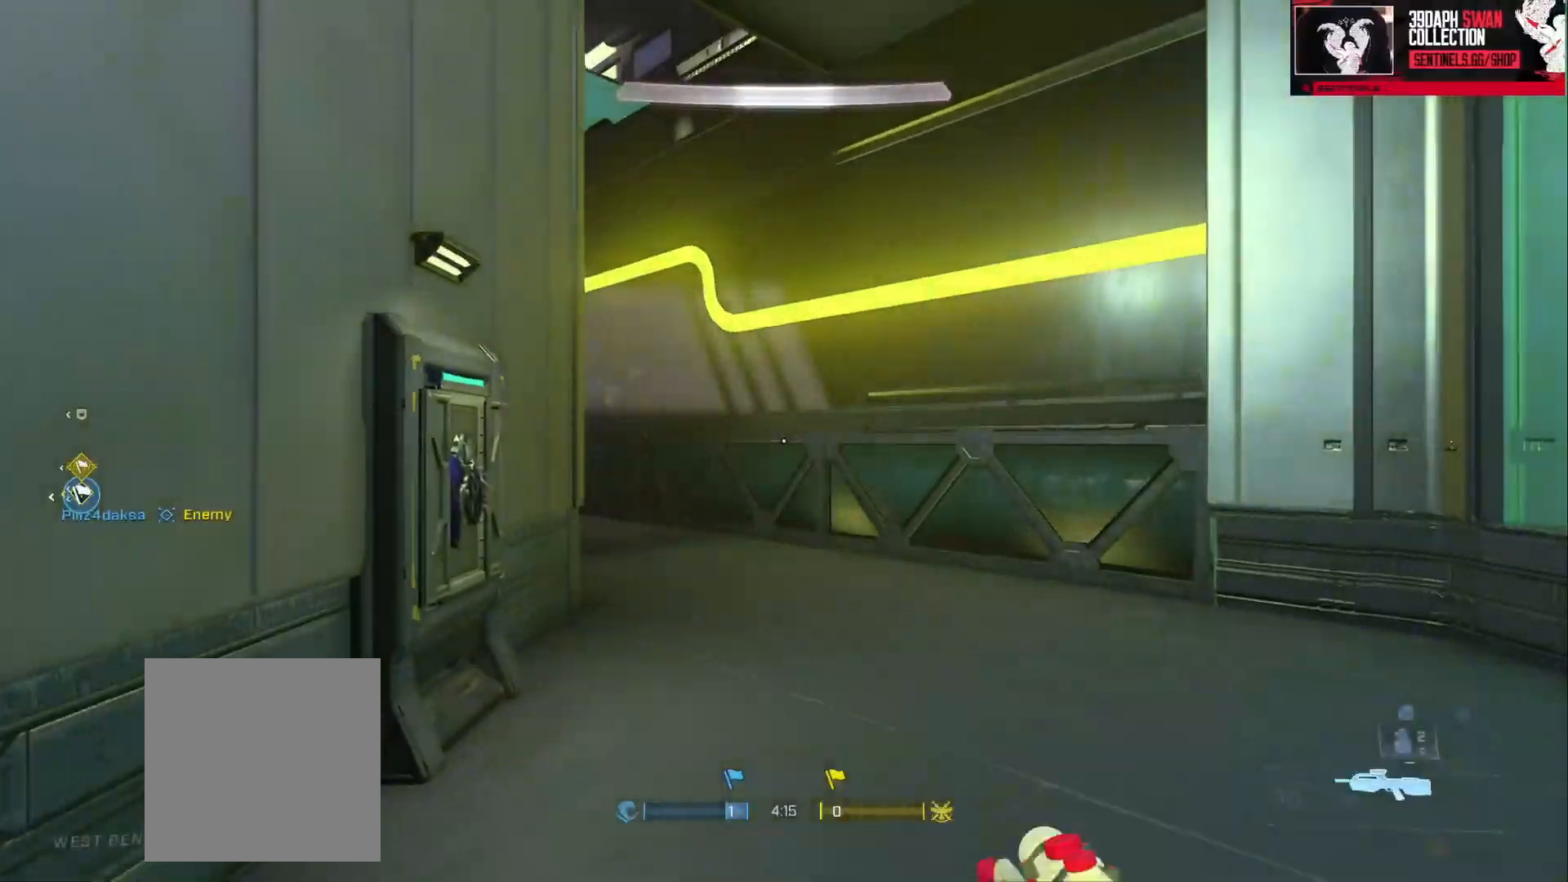
{"buttons": ["B"], "left_stick": "up", "right_stick": "center", "events": [[84, "A", "down"], [117, "A", "up"], [201, "A", "down"], [267, "A", "up"], [267, "right_stick", "left"], [384, "B", "down"], [451, "right_stick", "center"]]}
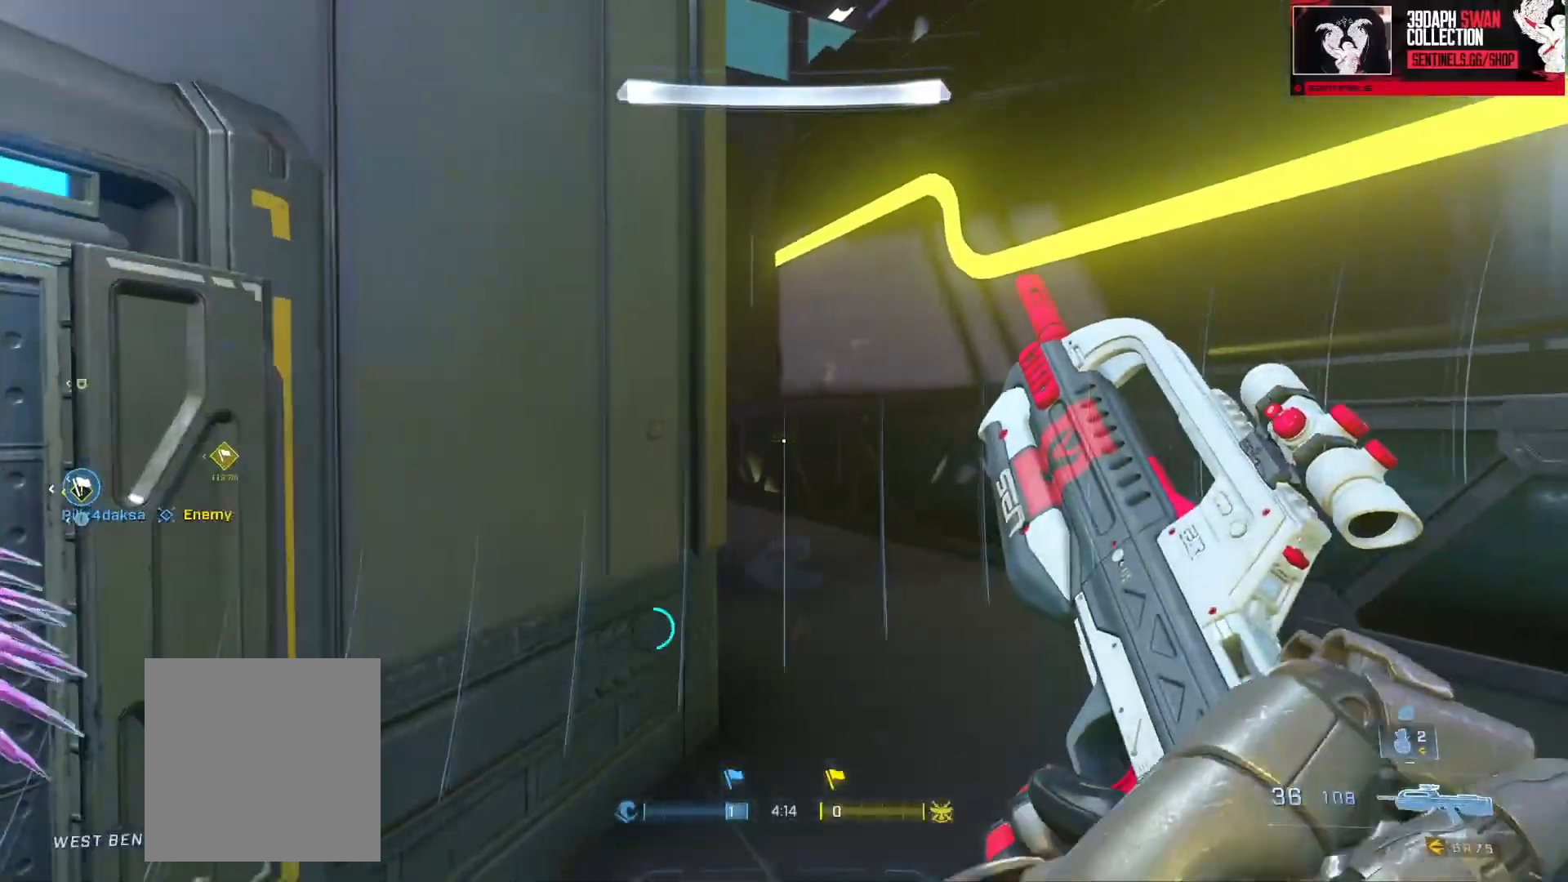
{"buttons": [], "left_stick": "down-right", "right_stick": "center", "events": [[83, "left_stick", "up-right"], [133, "right_stick", "left"], [183, "B", "up"], [283, "Y", "down"], [367, "Y", "up"], [484, "right_stick", "center"], [500, "left_stick", "down-right"]]}
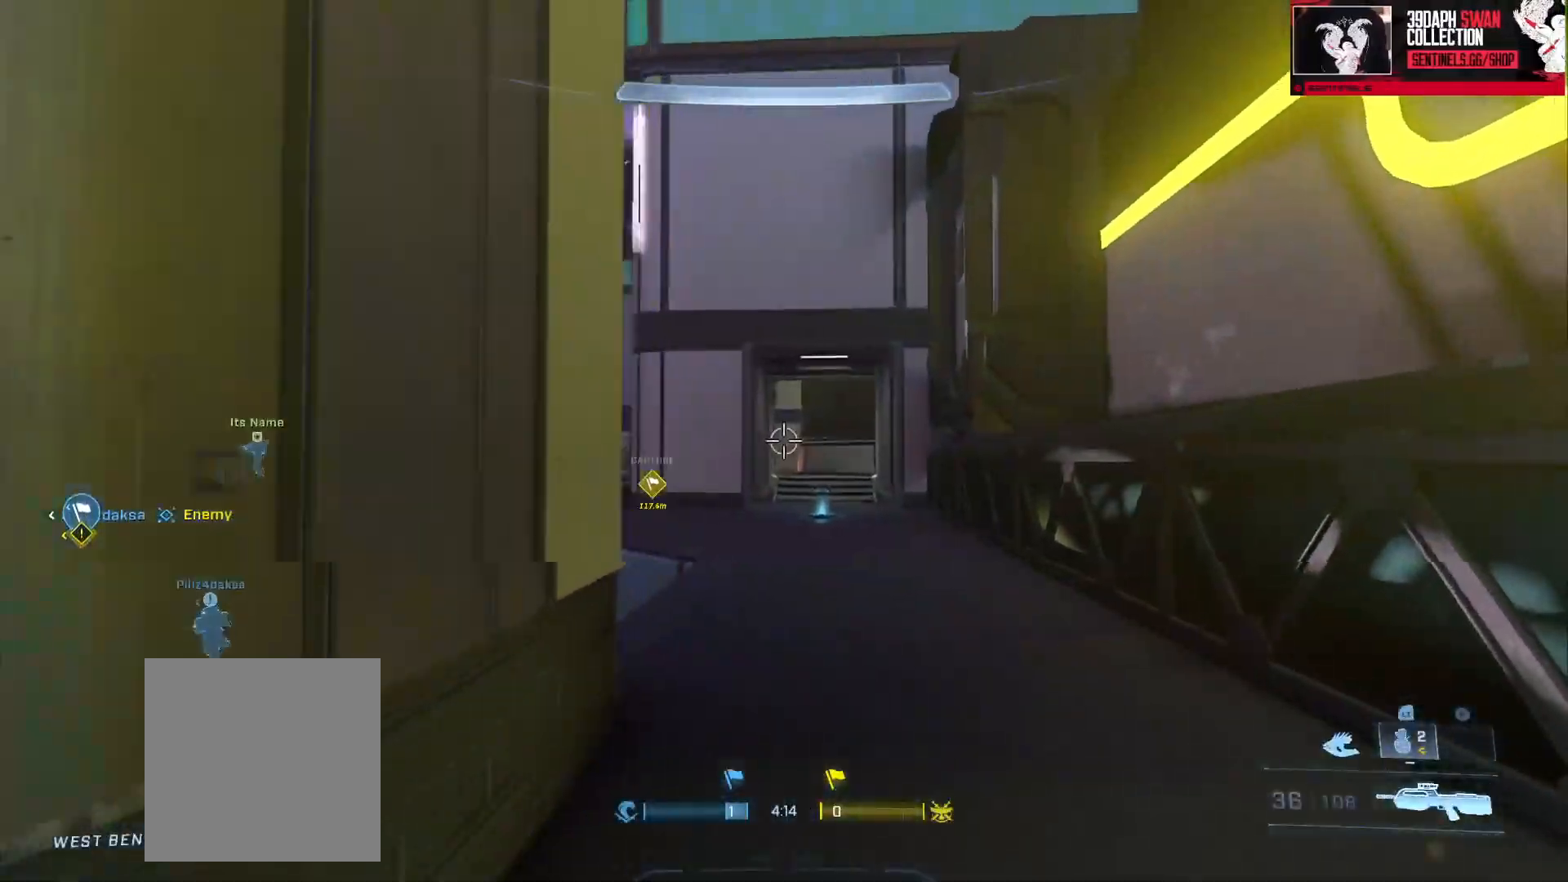
{"buttons": [], "left_stick": "center", "right_stick": "center", "events": [[34, "left_stick", "center"], [84, "left_stick", "right"], [84, "right_stick", "down-left"], [184, "R3", "down"], [234, "R3", "up"], [334, "right_stick", "center"], [401, "left_stick", "center"]]}
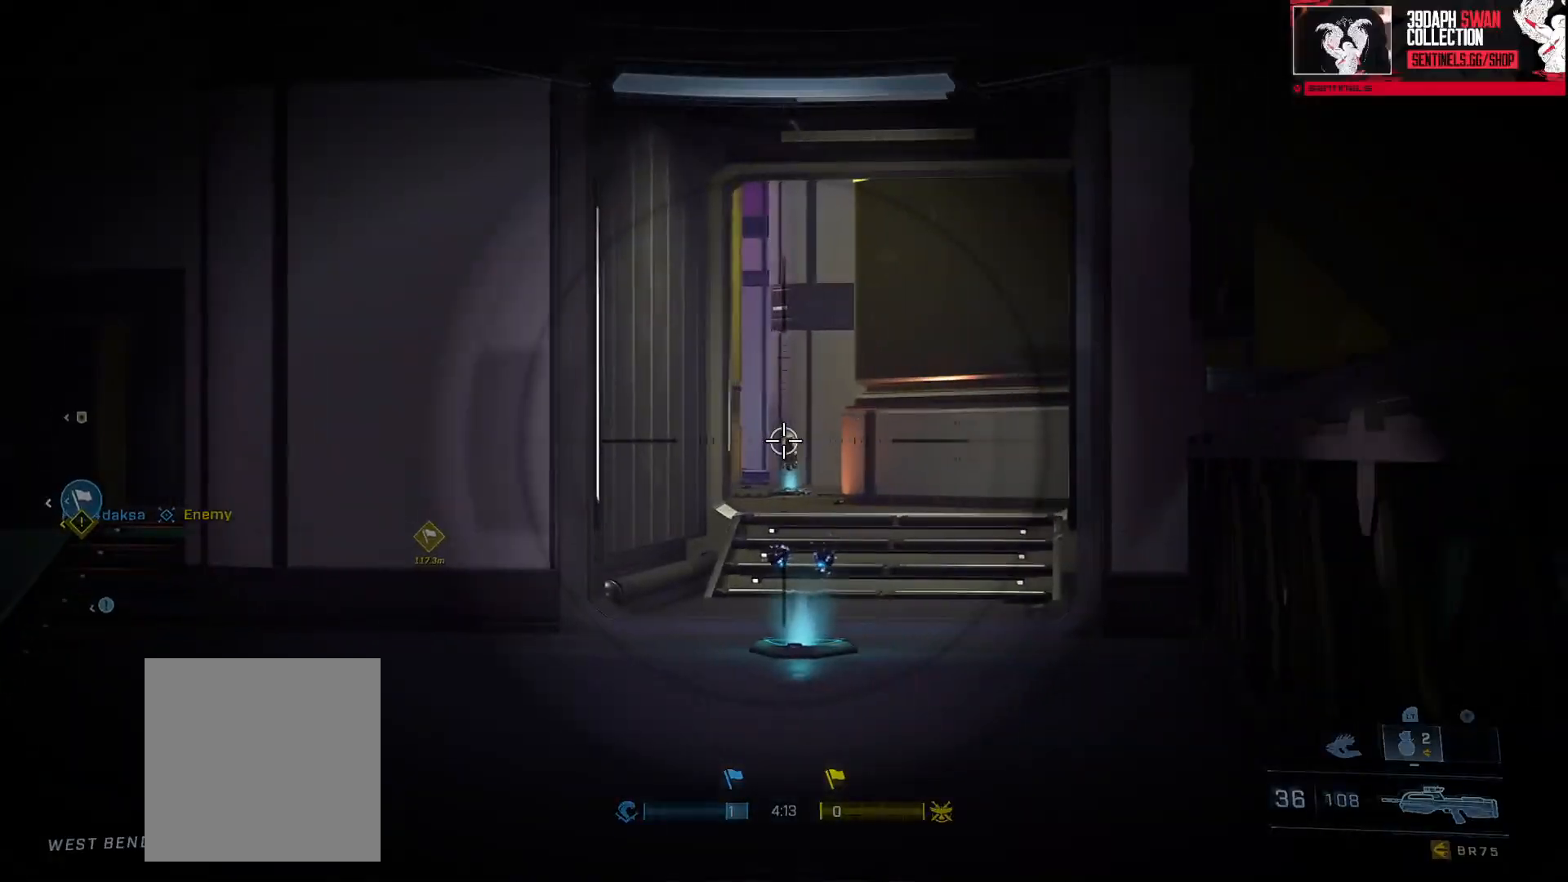
{"buttons": ["A"], "left_stick": "up-right", "right_stick": "left", "events": [[100, "R3", "down"], [150, "R3", "up"], [233, "left_stick", "up"], [334, "right_stick", "left"], [484, "left_stick", "up-right"], [500, "A", "down"]]}
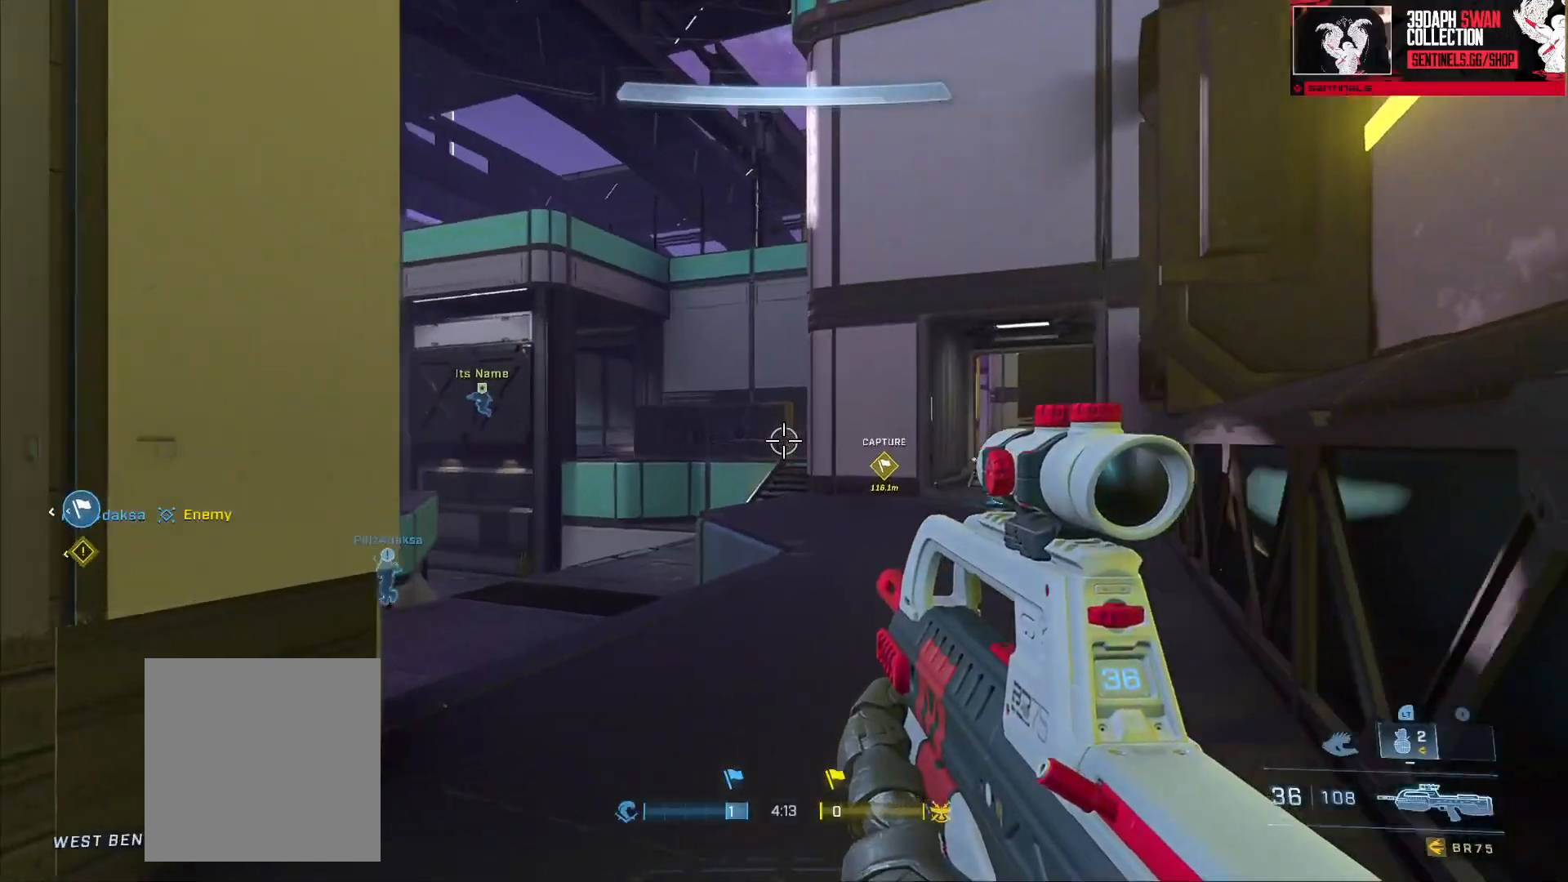
{"buttons": [], "left_stick": "up-right", "right_stick": "right", "events": [[67, "A", "up"], [117, "right_stick", "center"], [451, "right_stick", "right"]]}
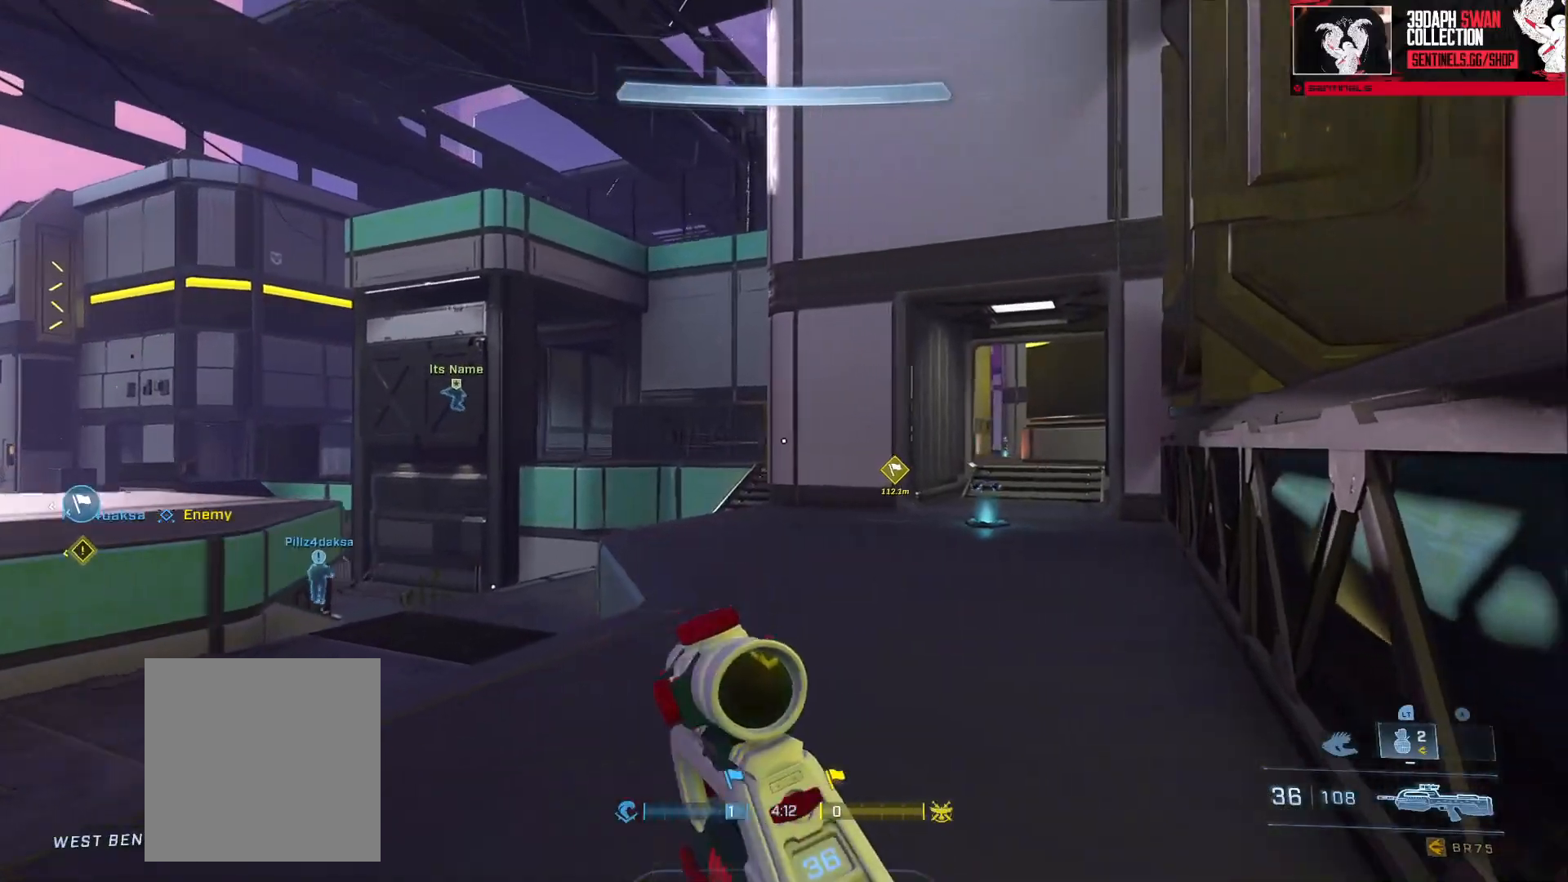
{"buttons": ["L2"], "left_stick": "up", "right_stick": "center", "events": [[83, "left_stick", "up"], [167, "right_stick", "center"], [250, "right_stick", "up"], [384, "L2", "down"], [384, "right_stick", "center"]]}
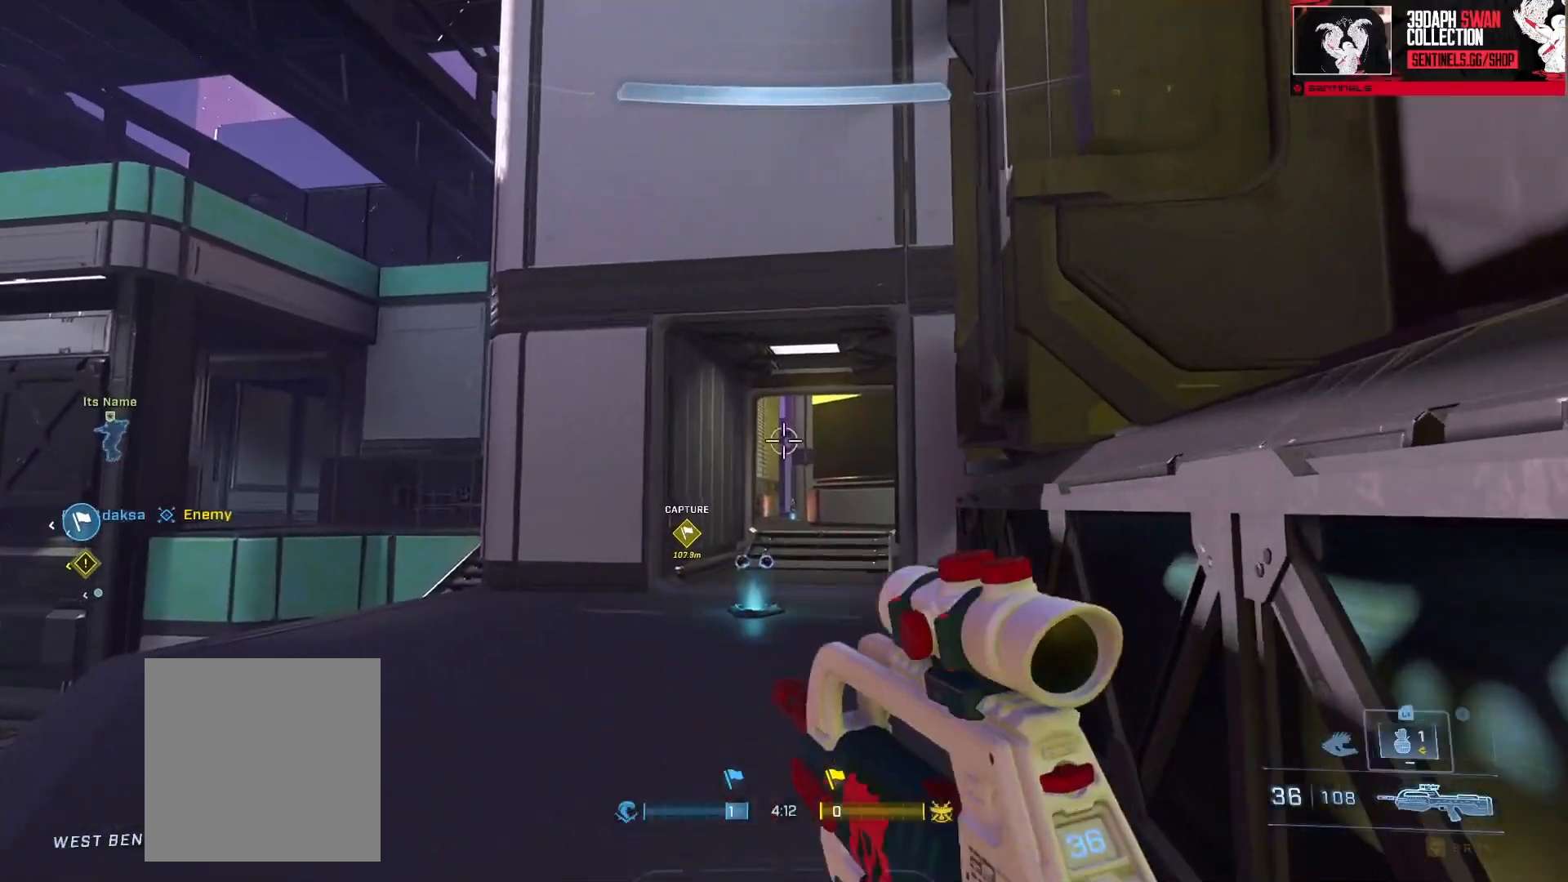
{"buttons": ["A"], "left_stick": "up-right", "right_stick": "left", "events": [[34, "L2", "up"], [34, "Y", "down"], [34, "right_stick", "up-left"], [117, "Y", "up"], [117, "right_stick", "center"], [184, "right_stick", "down-left"], [267, "A", "down"], [317, "left_stick", "up-right"], [334, "A", "up"], [417, "A", "down"], [417, "right_stick", "left"]]}
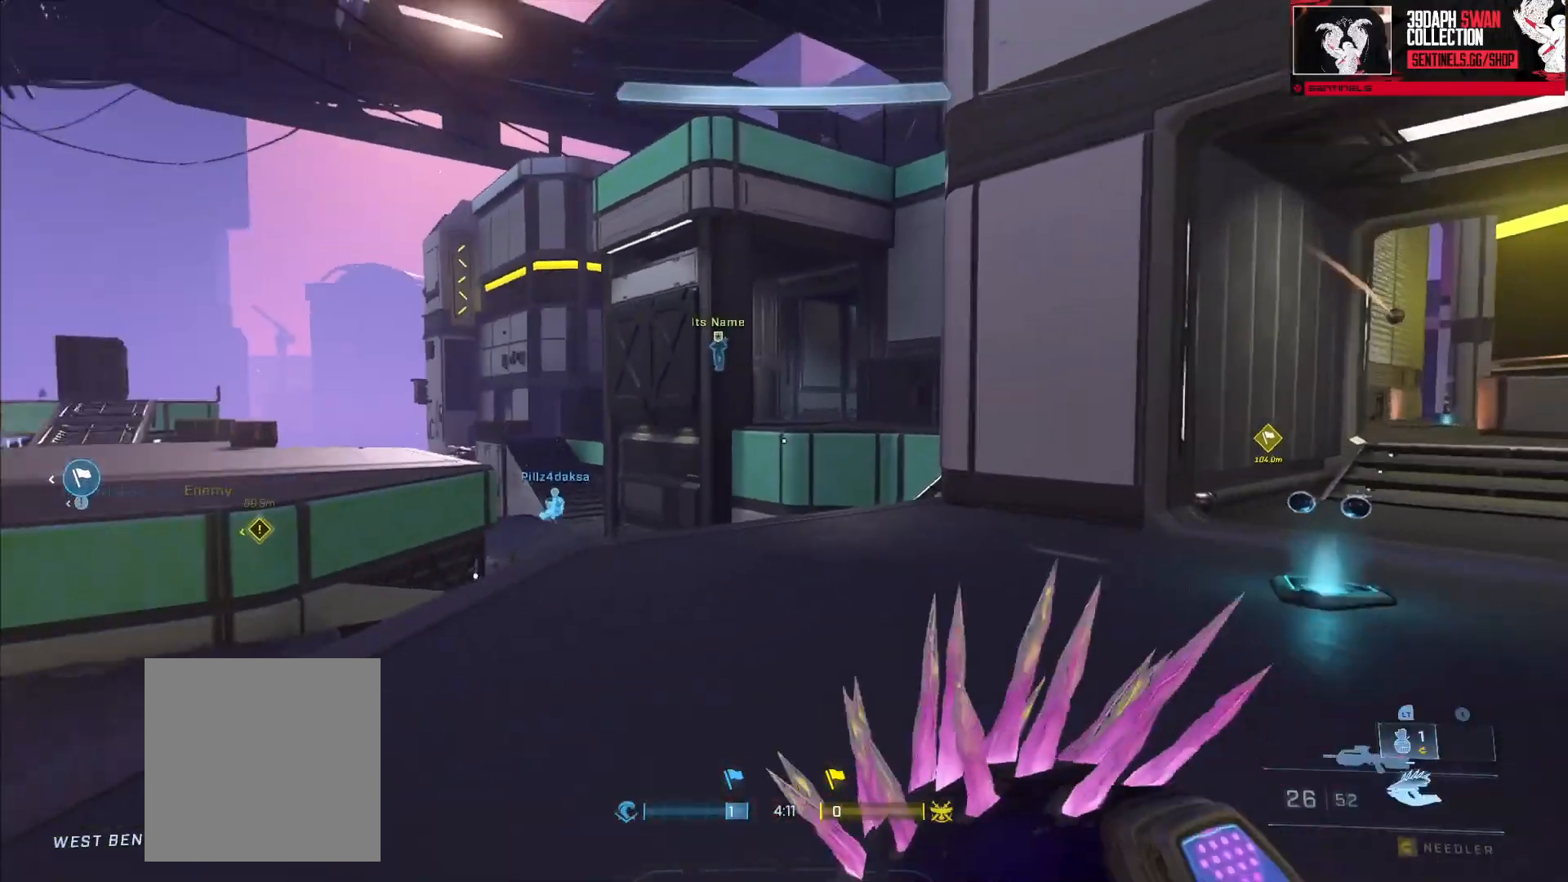
{"buttons": [], "left_stick": "up-right", "right_stick": "right", "events": [[17, "A", "up"], [67, "right_stick", "center"], [267, "right_stick", "right"], [334, "Y", "down"], [434, "Y", "up"]]}
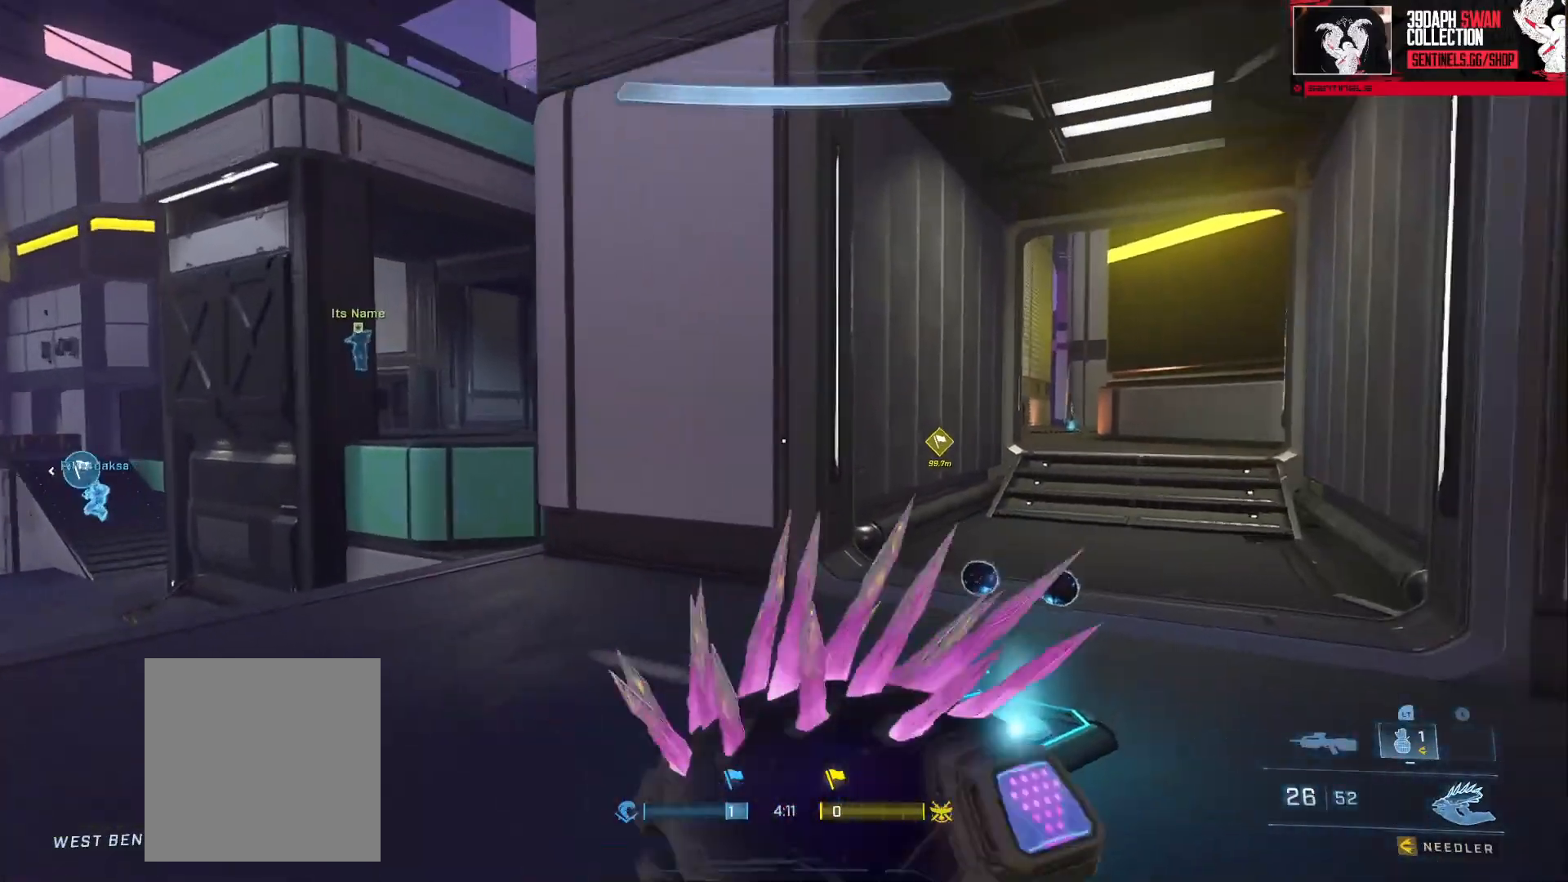
{"buttons": ["L3"], "left_stick": "up", "right_stick": "up-right", "events": [[67, "left_stick", "up"], [167, "right_stick", "center"], [267, "right_stick", "up-right"], [451, "L3", "down"]]}
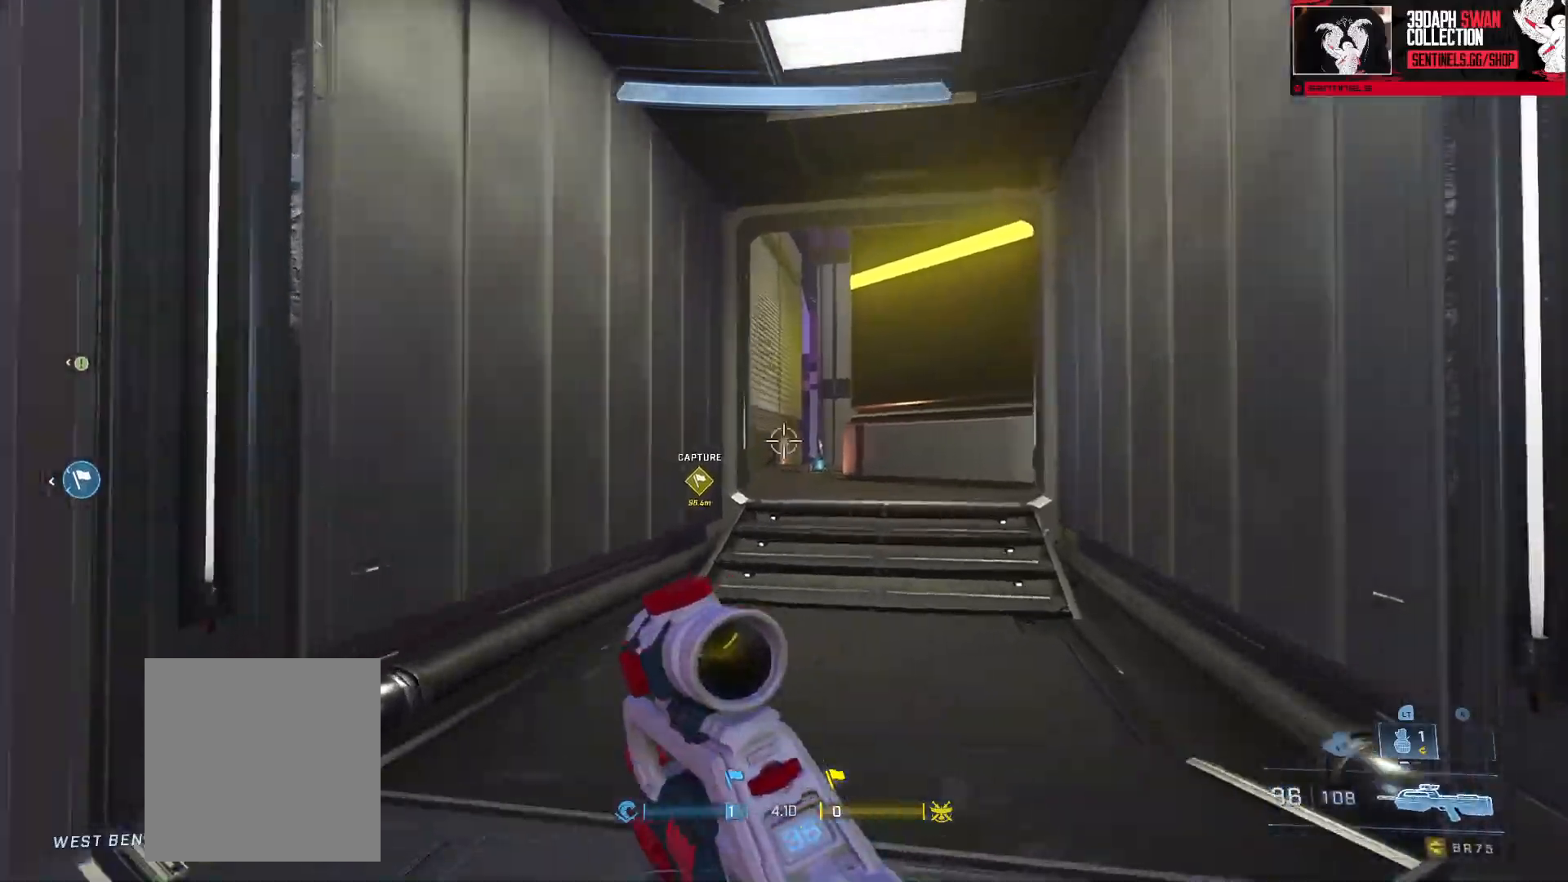
{"buttons": [], "left_stick": "up", "right_stick": "center", "events": [[133, "L2", "down"], [217, "right_stick", "up"], [233, "L3", "up"], [283, "L2", "up"], [283, "Y", "down"], [317, "right_stick", "center"], [350, "Y", "up"]]}
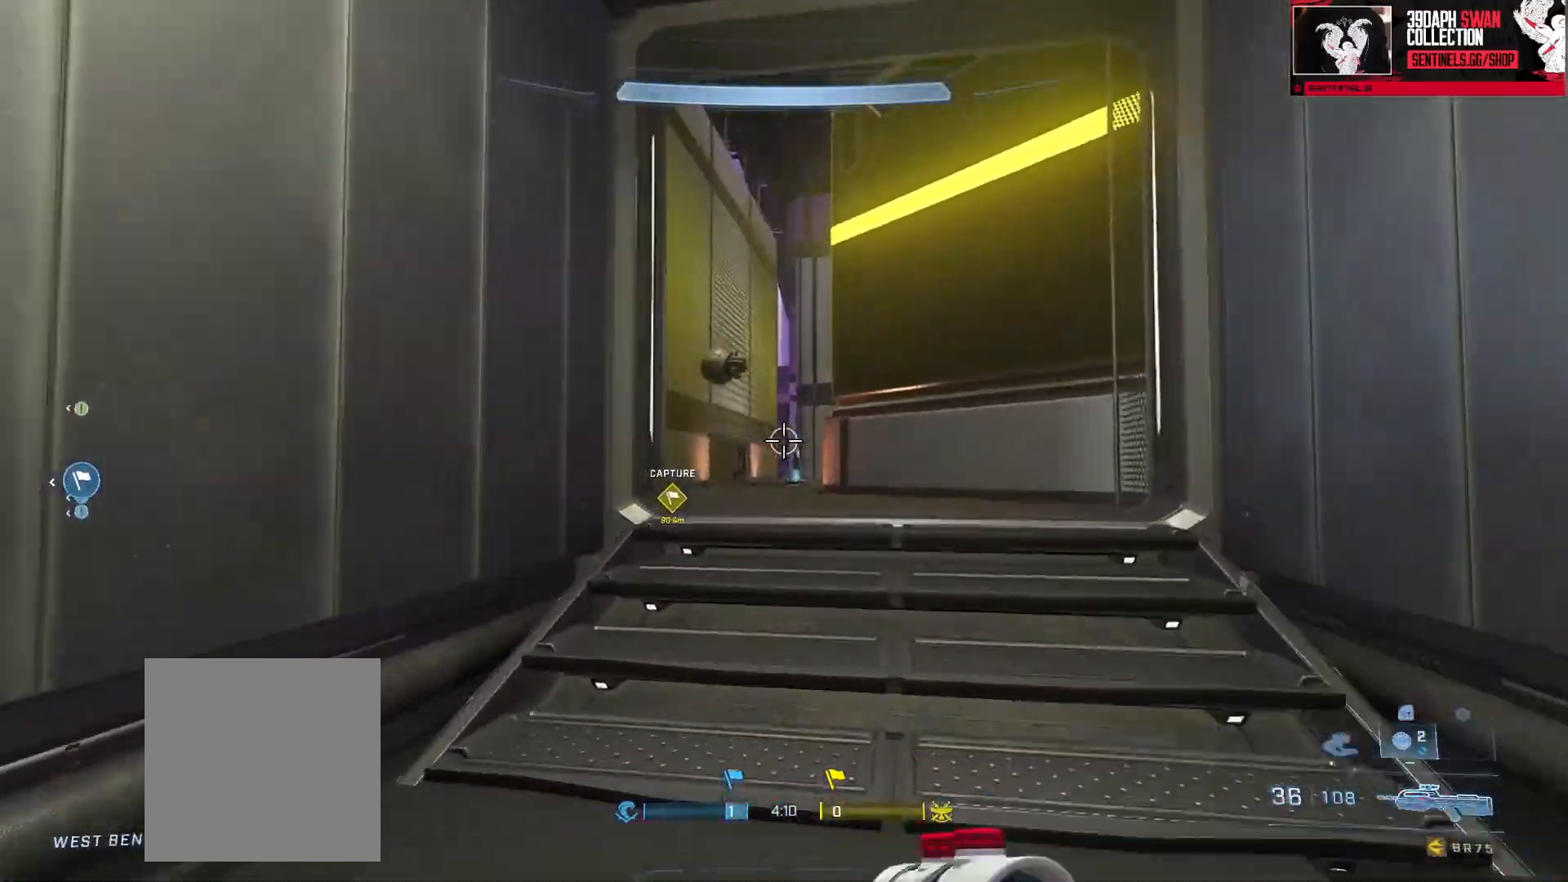
{"buttons": [], "left_stick": "up", "right_stick": "center", "events": [[50, "L1", "down"], [50, "right_stick", "down"], [167, "L1", "up"], [167, "right_stick", "center"], [301, "right_stick", "down"], [434, "right_stick", "center"]]}
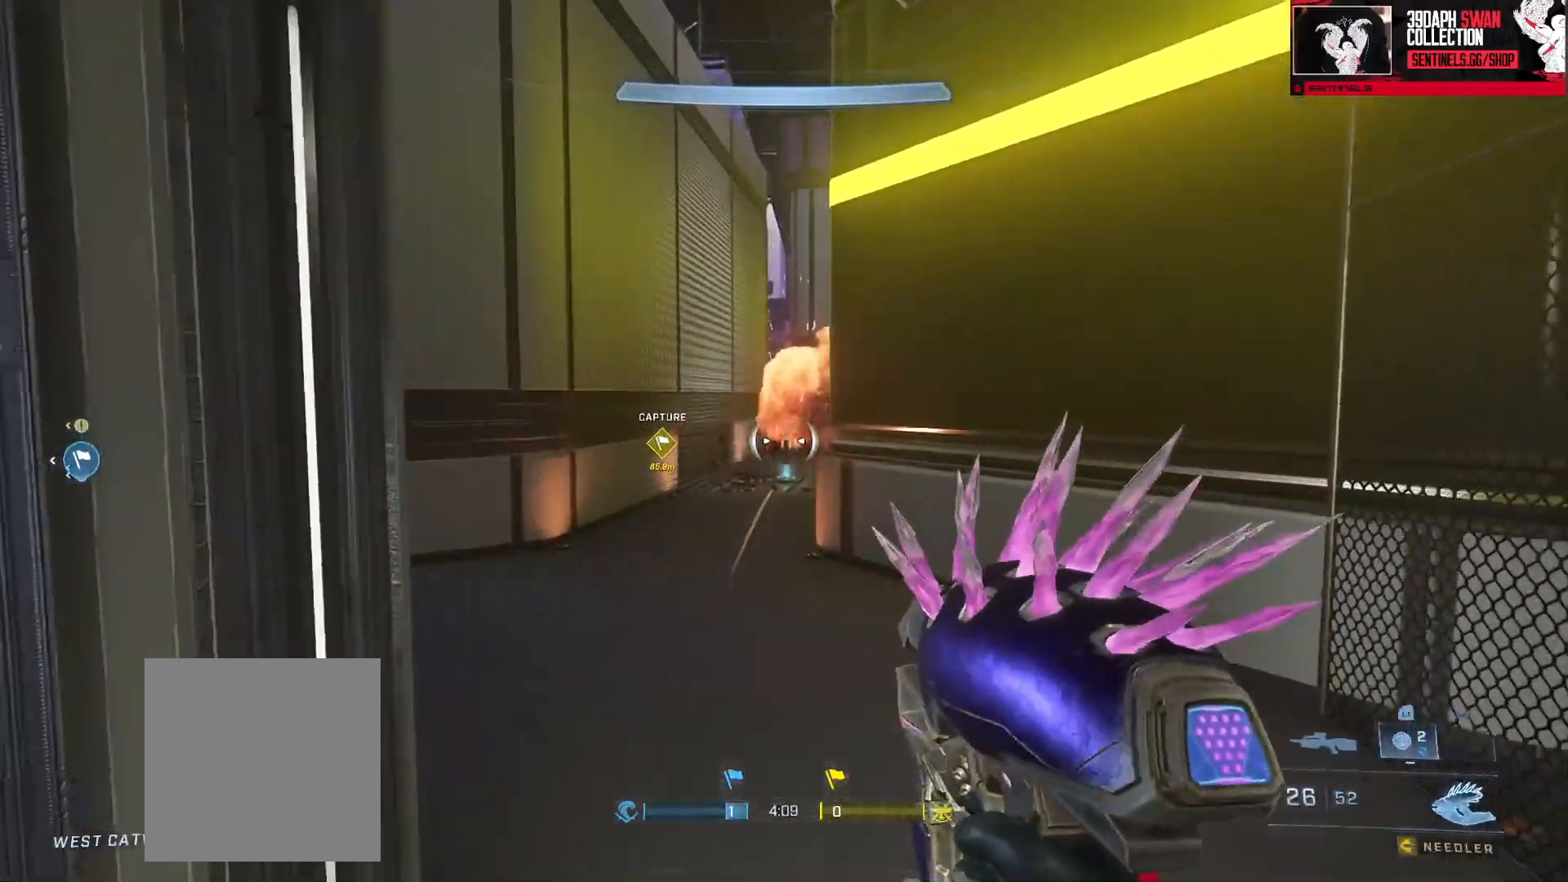
{"buttons": ["A"], "left_stick": "up-right", "right_stick": "left", "events": [[133, "Y", "down"], [217, "Y", "up"], [350, "right_stick", "left"], [384, "left_stick", "up-right"], [484, "A", "down"]]}
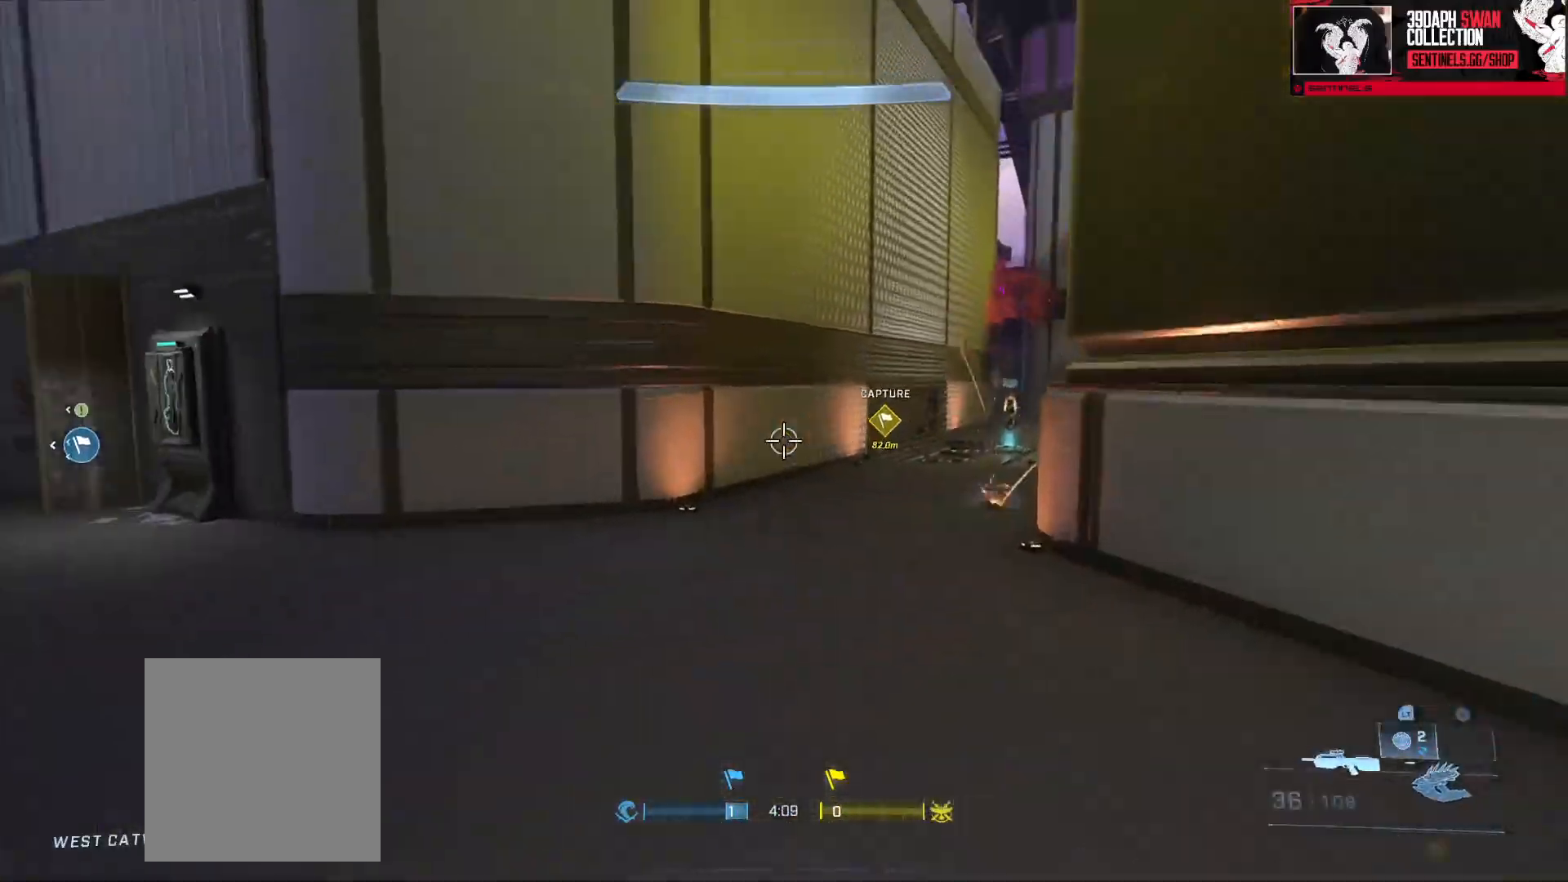
{"buttons": [], "left_stick": "down", "right_stick": "up-right", "events": [[50, "A", "up"], [84, "left_stick", "right"], [84, "right_stick", "right"], [234, "left_stick", "down-right"], [234, "right_stick", "center"], [367, "left_stick", "down"], [434, "right_stick", "up-right"], [451, "Y", "down"], [501, "Y", "up"]]}
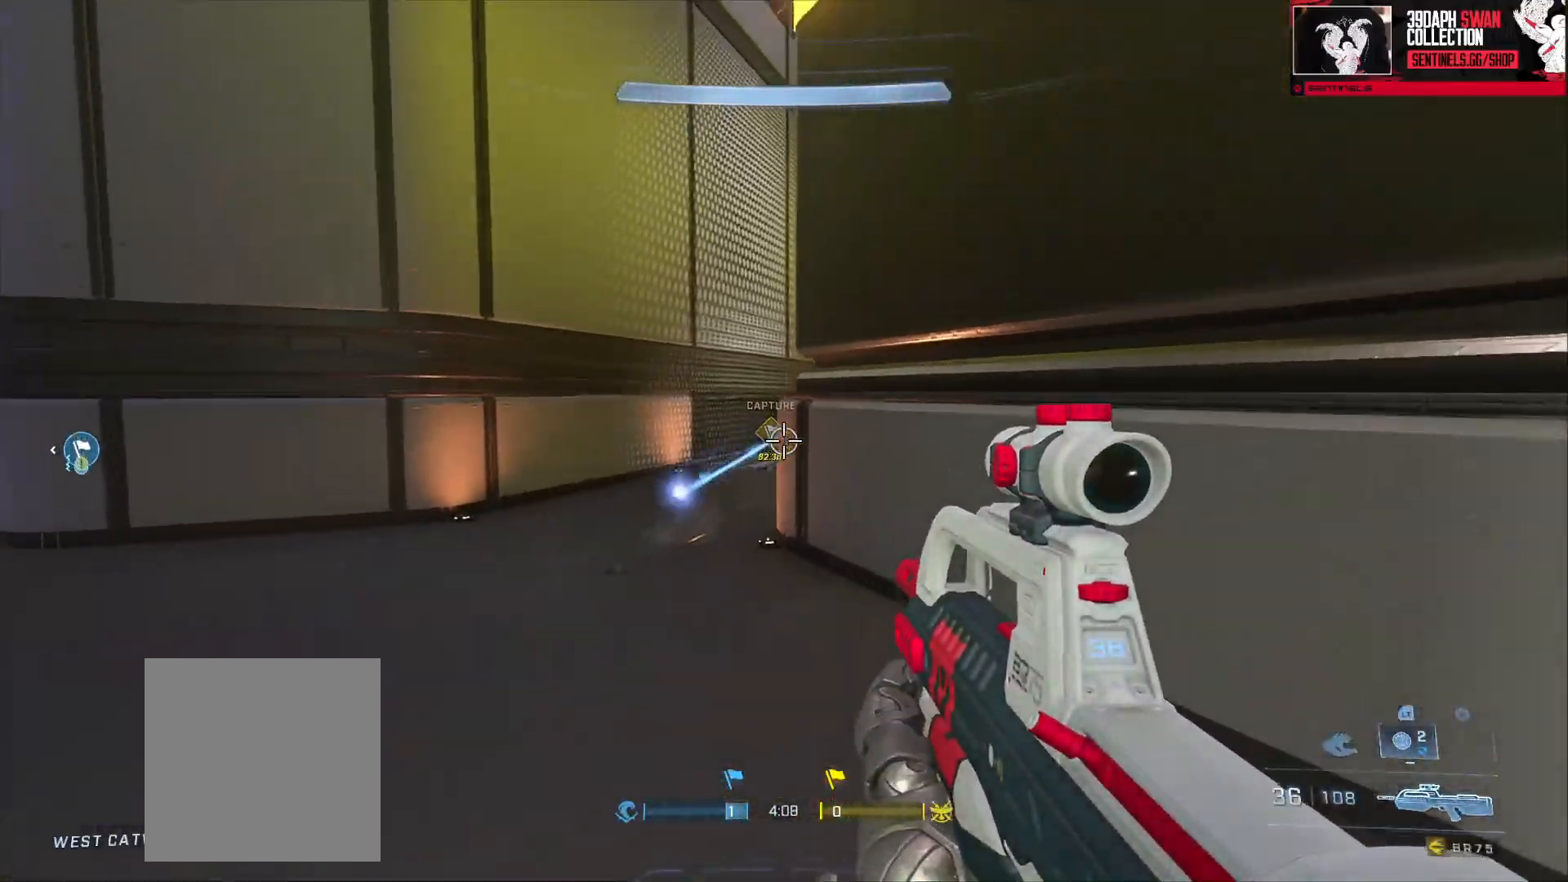
{"buttons": [], "left_stick": "down-left", "right_stick": "down-right", "events": [[50, "right_stick", "center"], [133, "right_stick", "up"], [267, "right_stick", "center"], [350, "left_stick", "down-left"], [450, "right_stick", "down-right"]]}
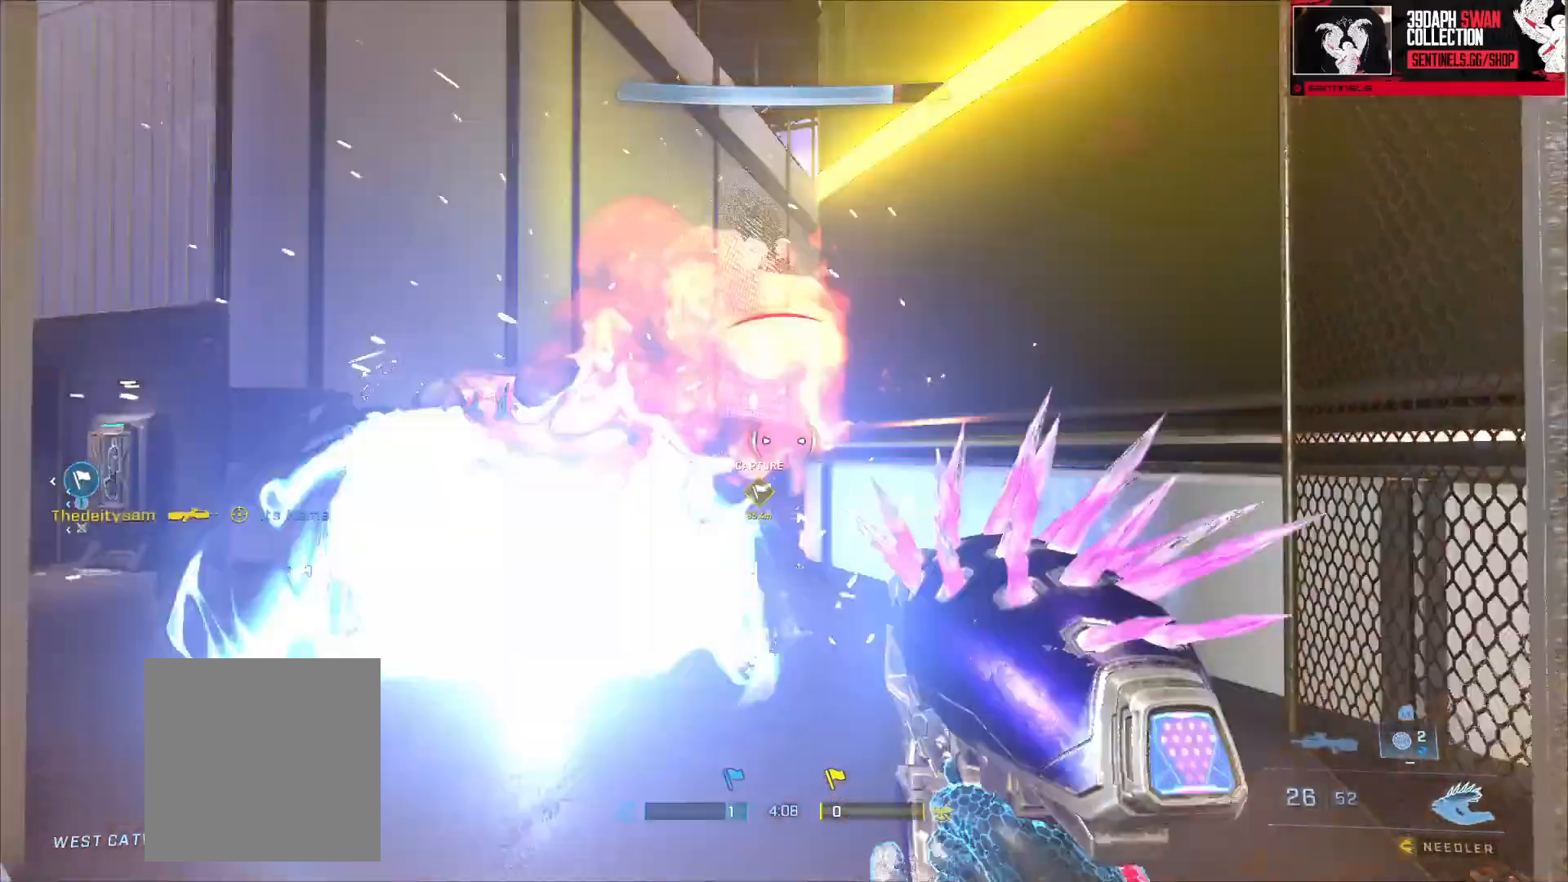
{"buttons": ["L2"], "left_stick": "up", "right_stick": "up", "events": [[217, "right_stick", "center"], [351, "L2", "down"], [401, "left_stick", "up"], [484, "right_stick", "up"]]}
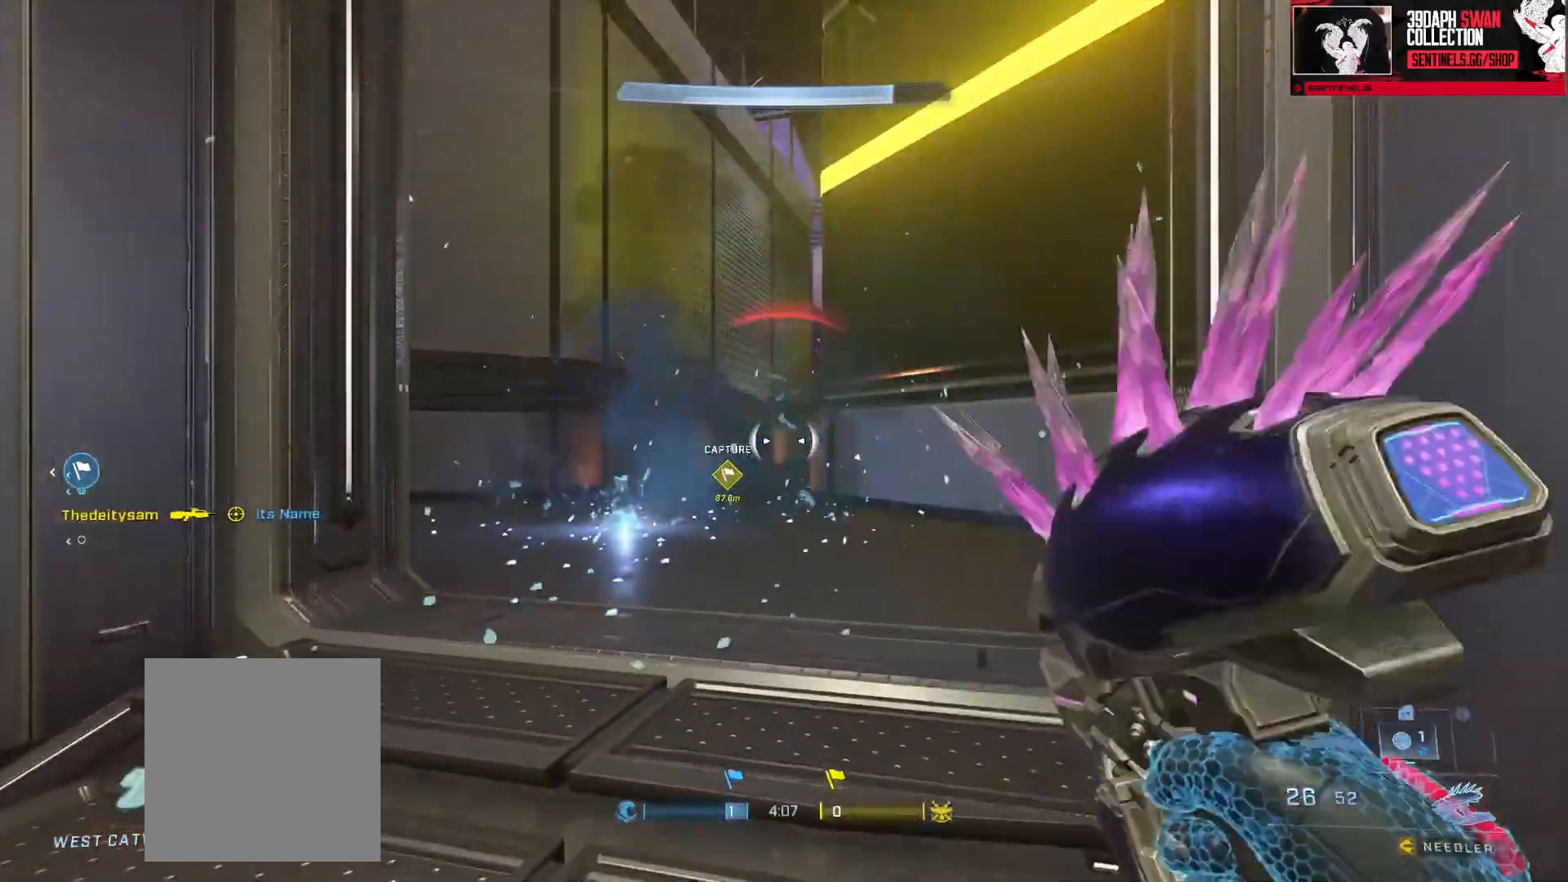
{"buttons": [], "left_stick": "down", "right_stick": "center", "events": [[33, "L2", "up"], [83, "right_stick", "center"], [133, "left_stick", "down-right"], [133, "right_stick", "down"], [183, "left_stick", "down"], [233, "Y", "down"], [233, "right_stick", "center"], [334, "Y", "up"]]}
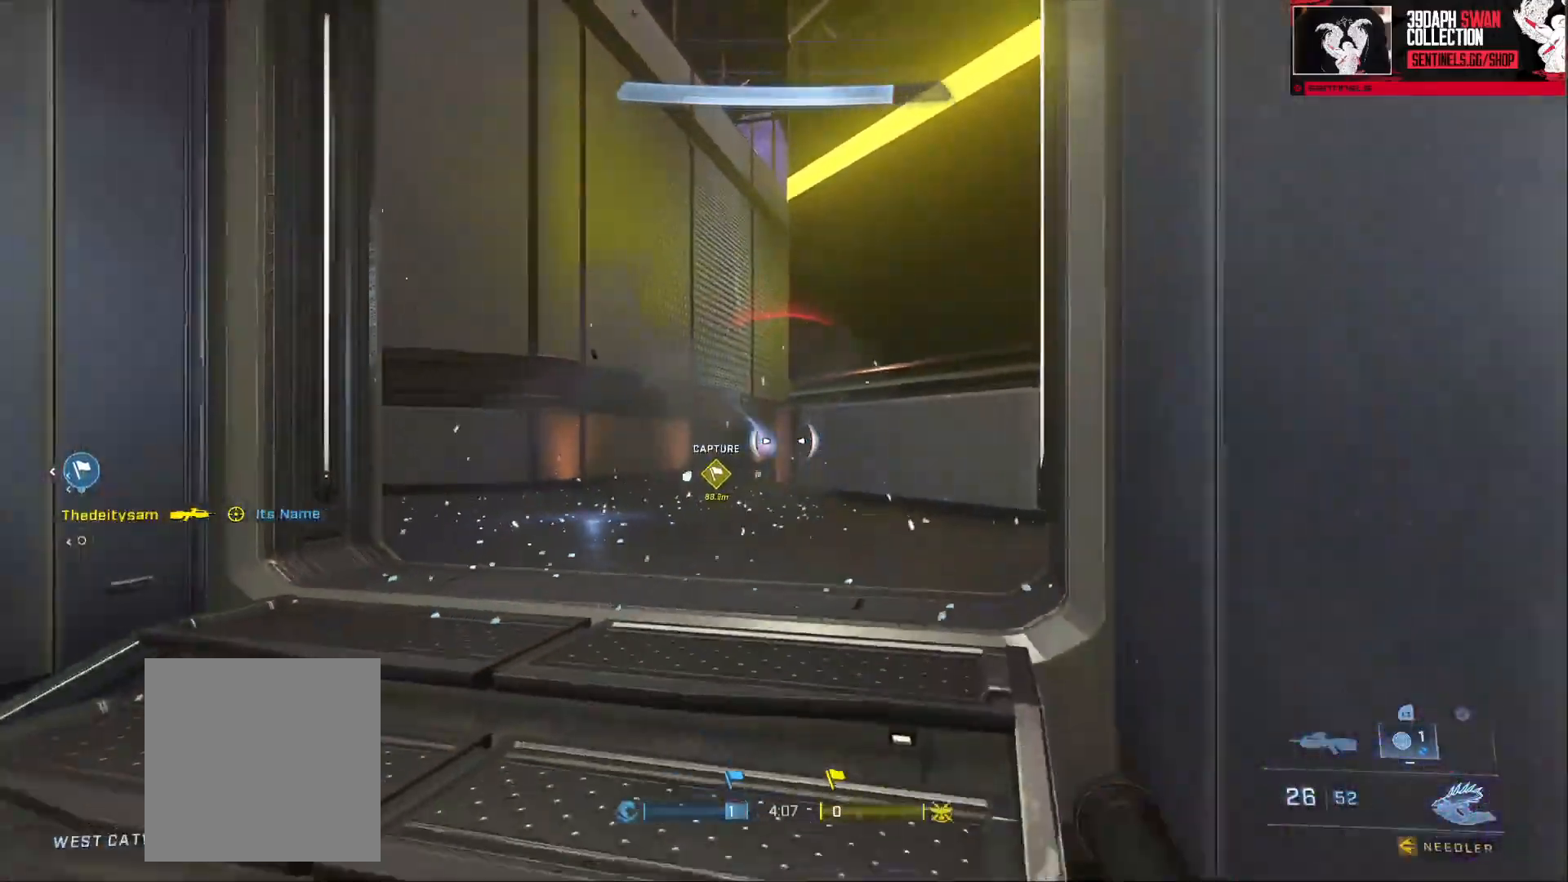
{"buttons": [], "left_stick": "up", "right_stick": "up", "events": [[201, "left_stick", "center"], [301, "right_stick", "up"], [317, "left_stick", "up"]]}